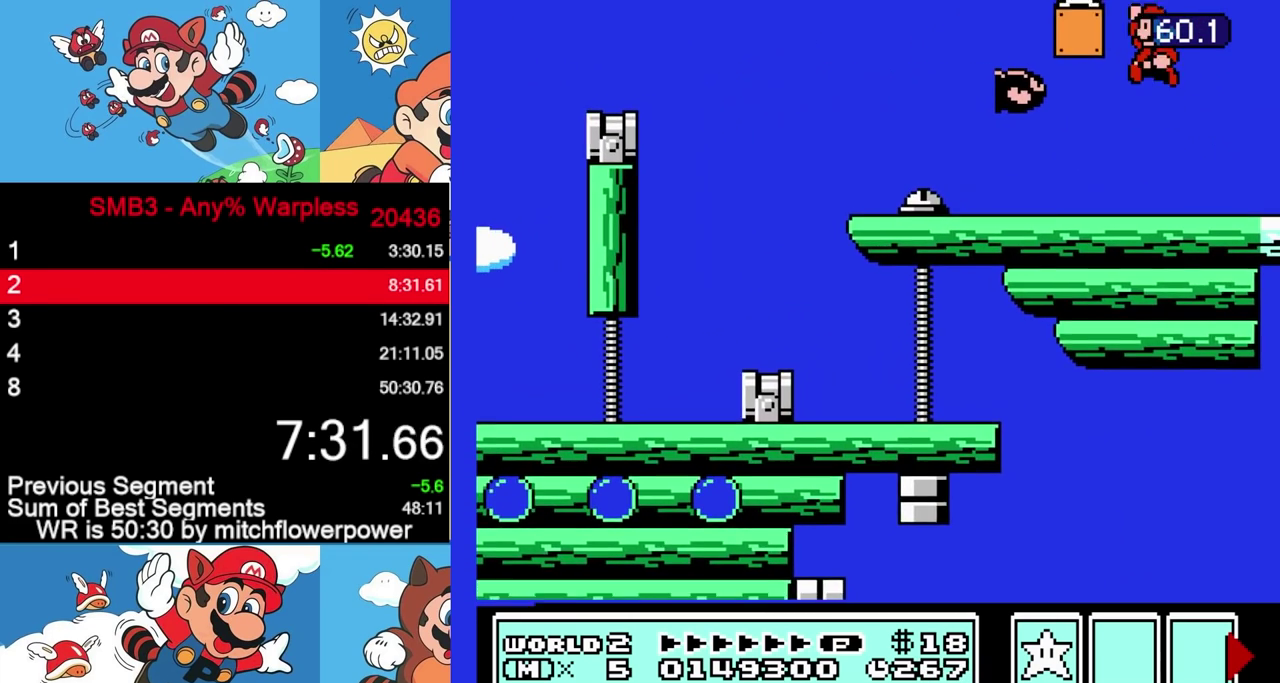
Gameplay with a controller (Nintendo layout); each line is a JSON object with the inputs held at the frame after it. "events" lists button and stick changes between this image and that frame as [ms after this image, input, new state], when the widget could be followed in between. Not read: L3 R3.
{"buttons": ["DPAD_RIGHT"], "events": [[317, "DPAD_LEFT", "up"], [400, "DPAD_RIGHT", "down"]]}
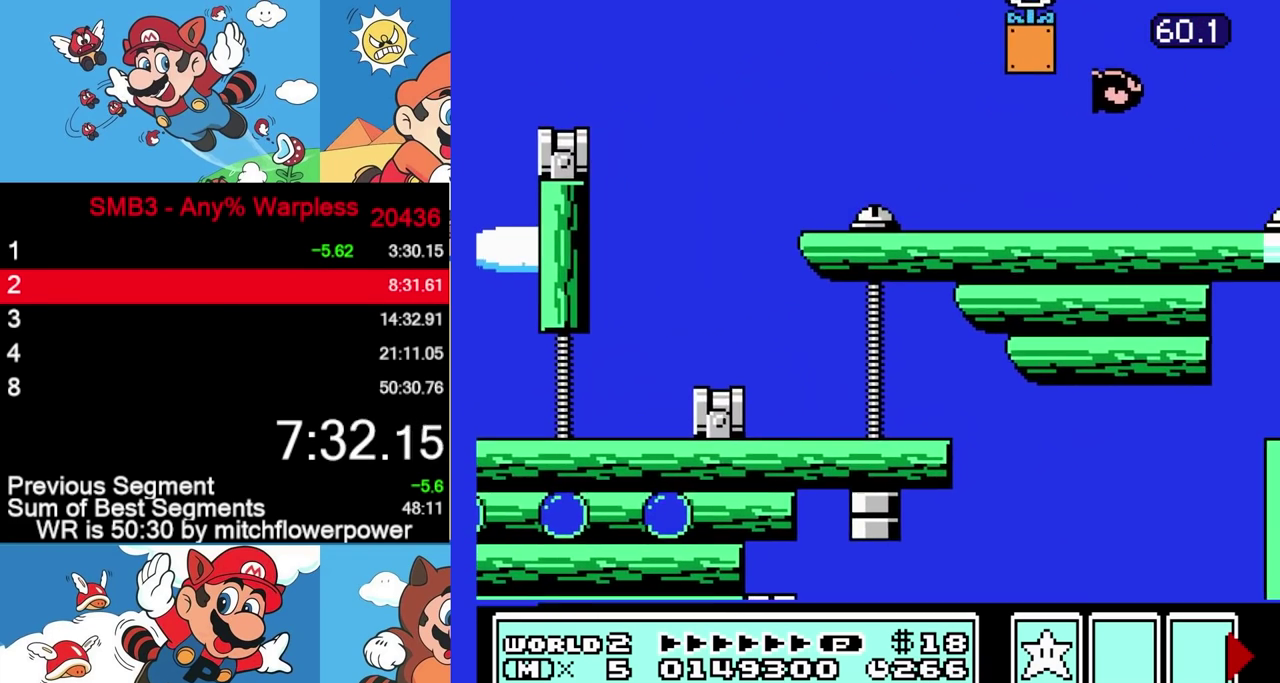
{"buttons": [], "events": [[17, "DPAD_RIGHT", "up"]]}
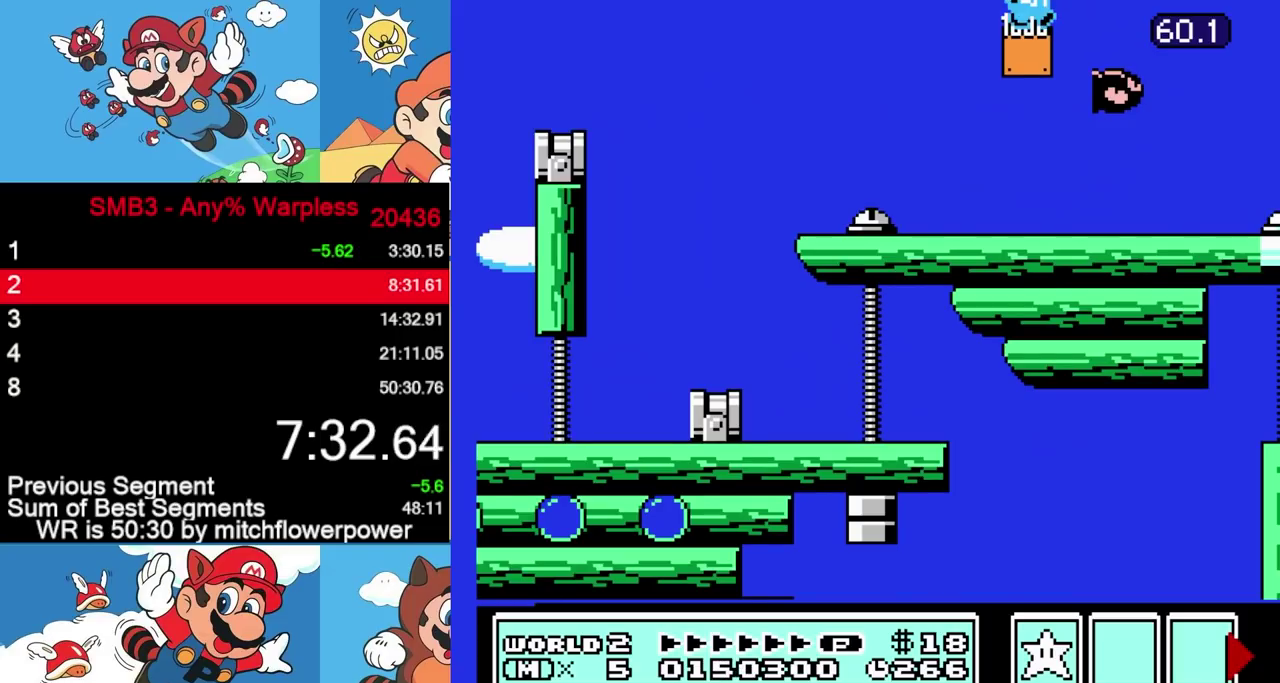
{"buttons": ["DPAD_LEFT"], "events": [[500, "DPAD_LEFT", "down"]]}
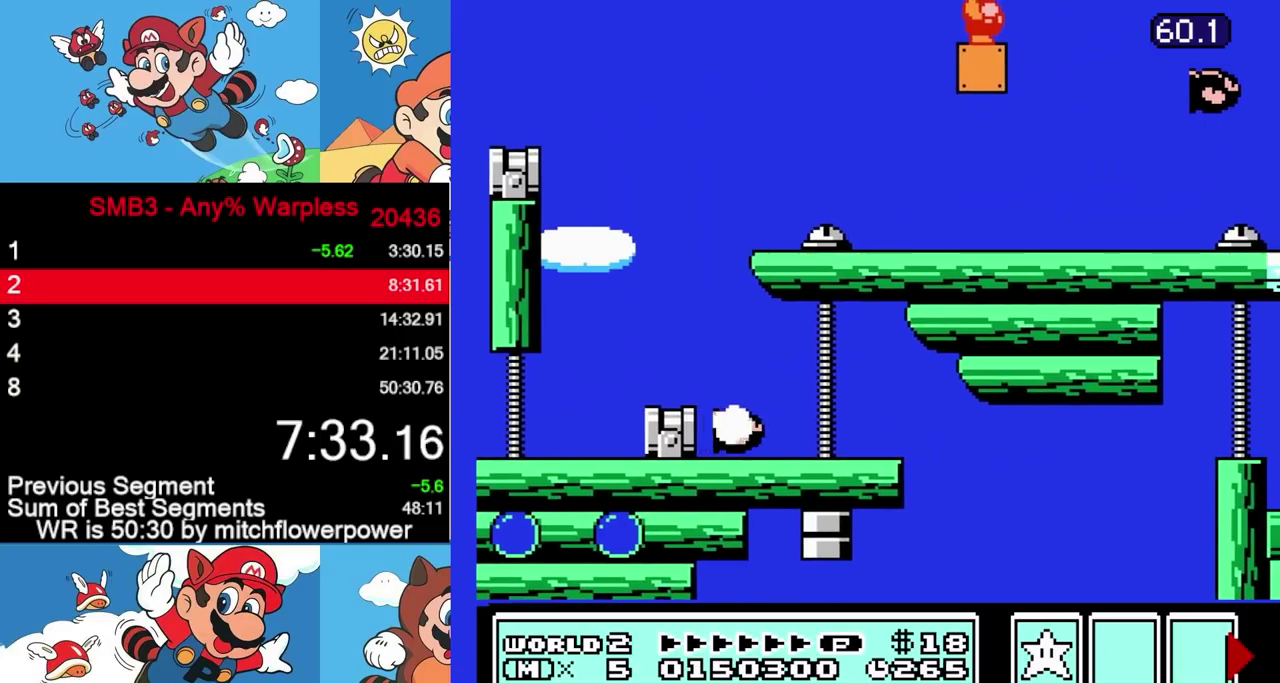
{"buttons": [], "events": [[33, "DPAD_LEFT", "up"]]}
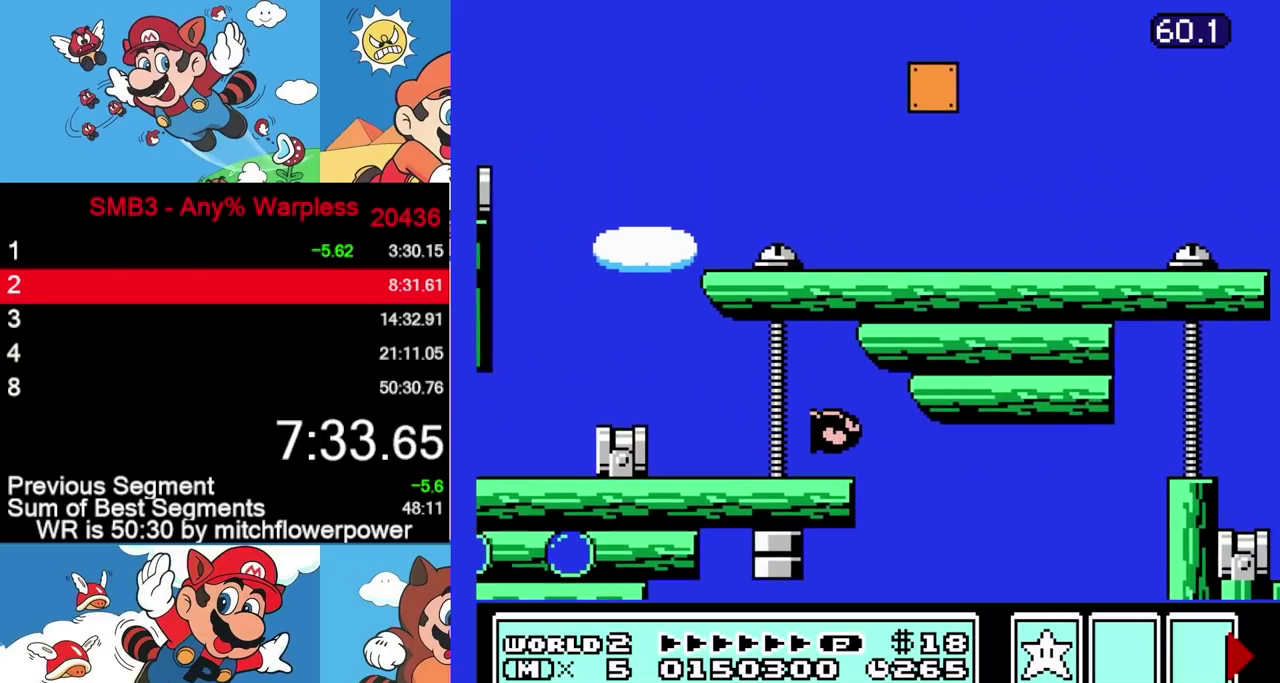
{"buttons": [], "events": []}
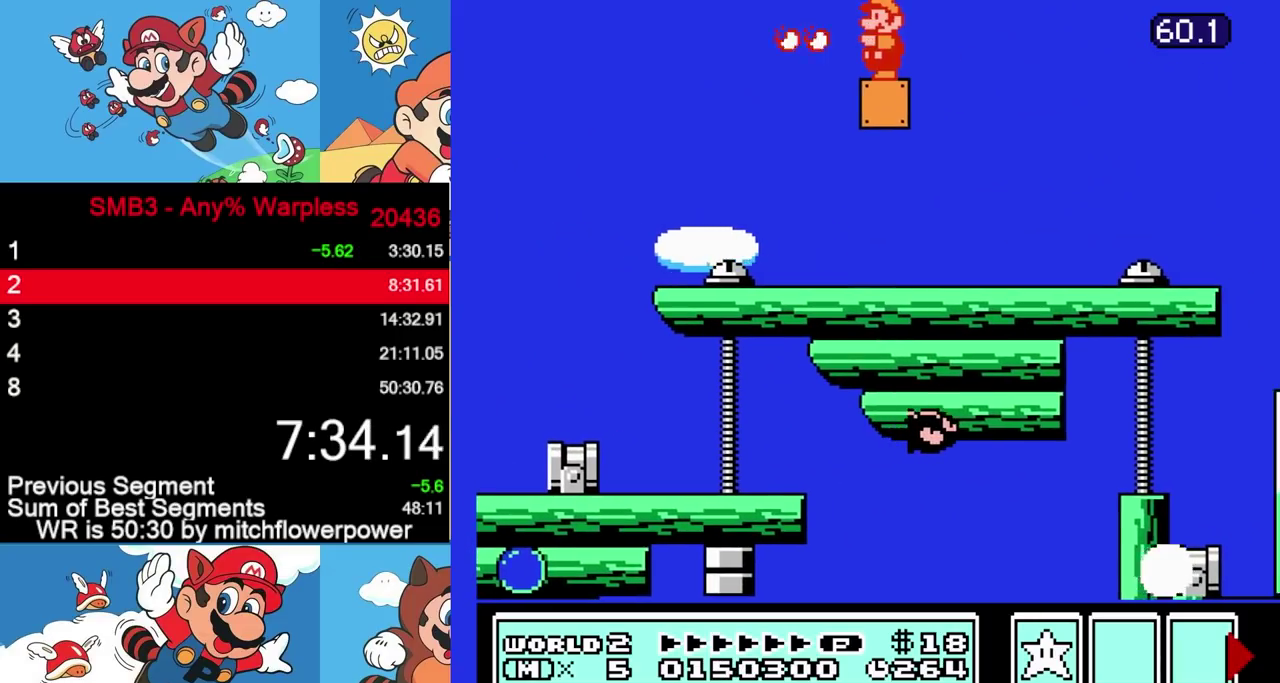
{"buttons": [], "events": []}
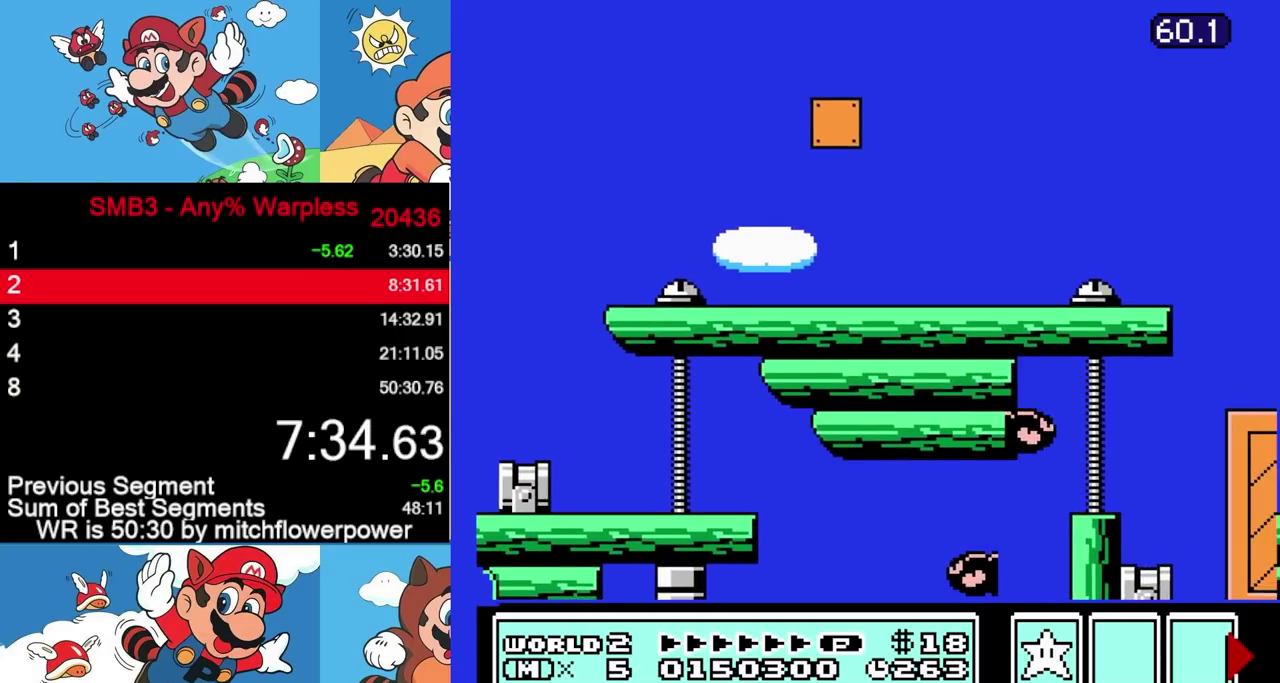
{"buttons": [], "events": []}
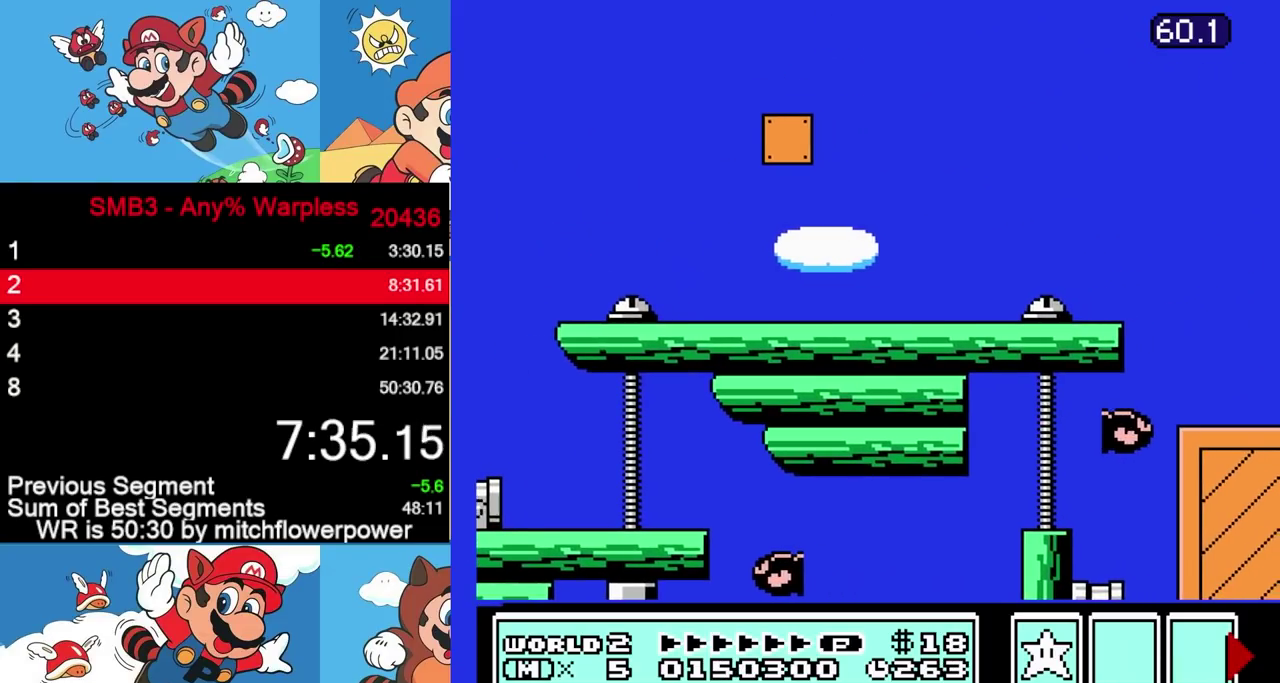
{"buttons": [], "events": []}
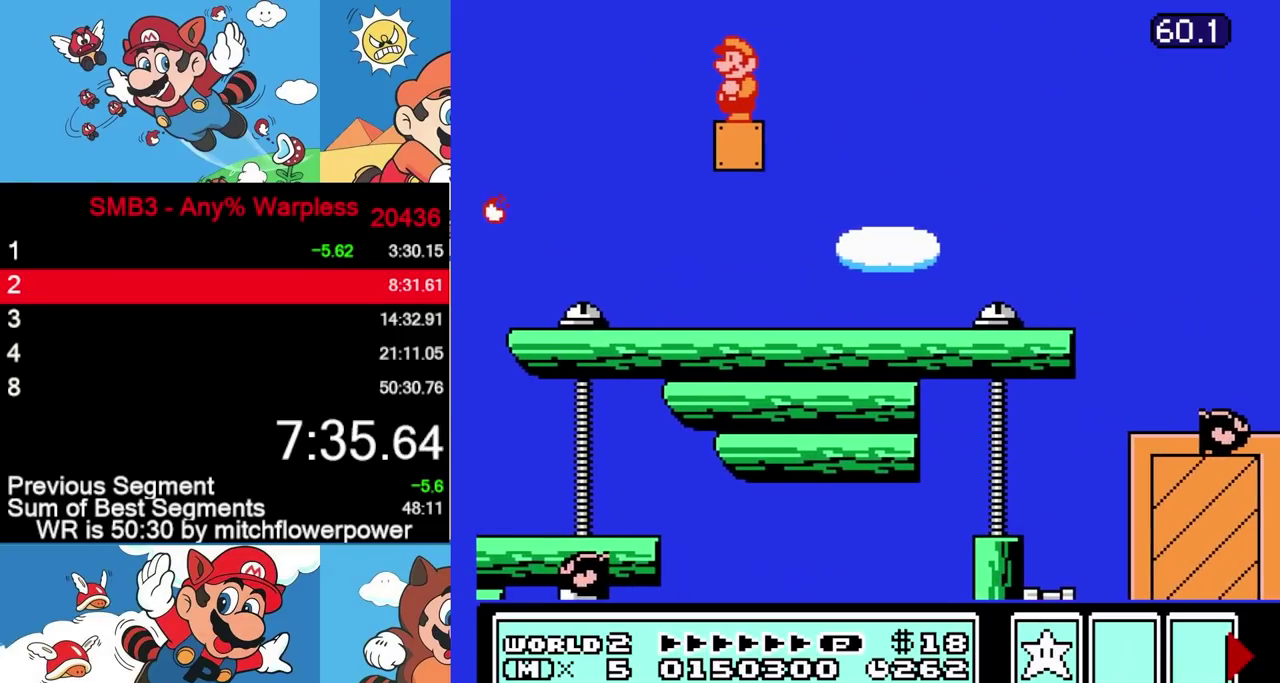
{"buttons": [], "events": []}
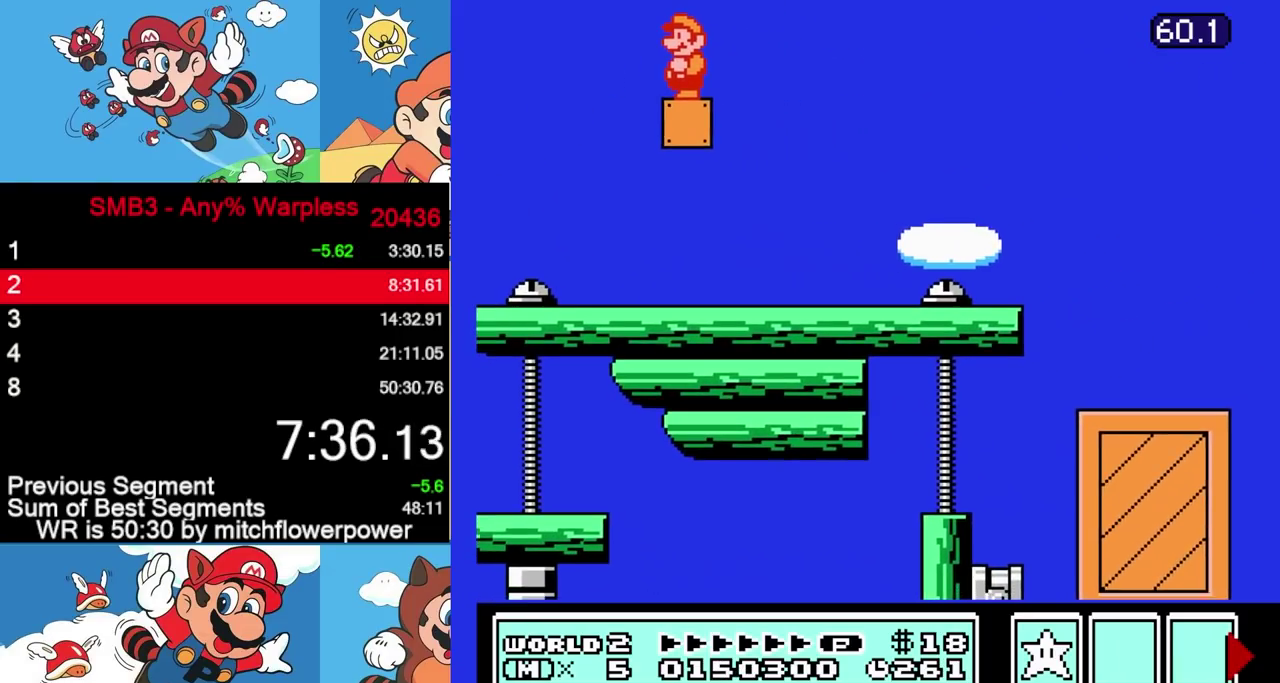
{"buttons": ["DPAD_RIGHT"], "events": [[267, "DPAD_RIGHT", "down"]]}
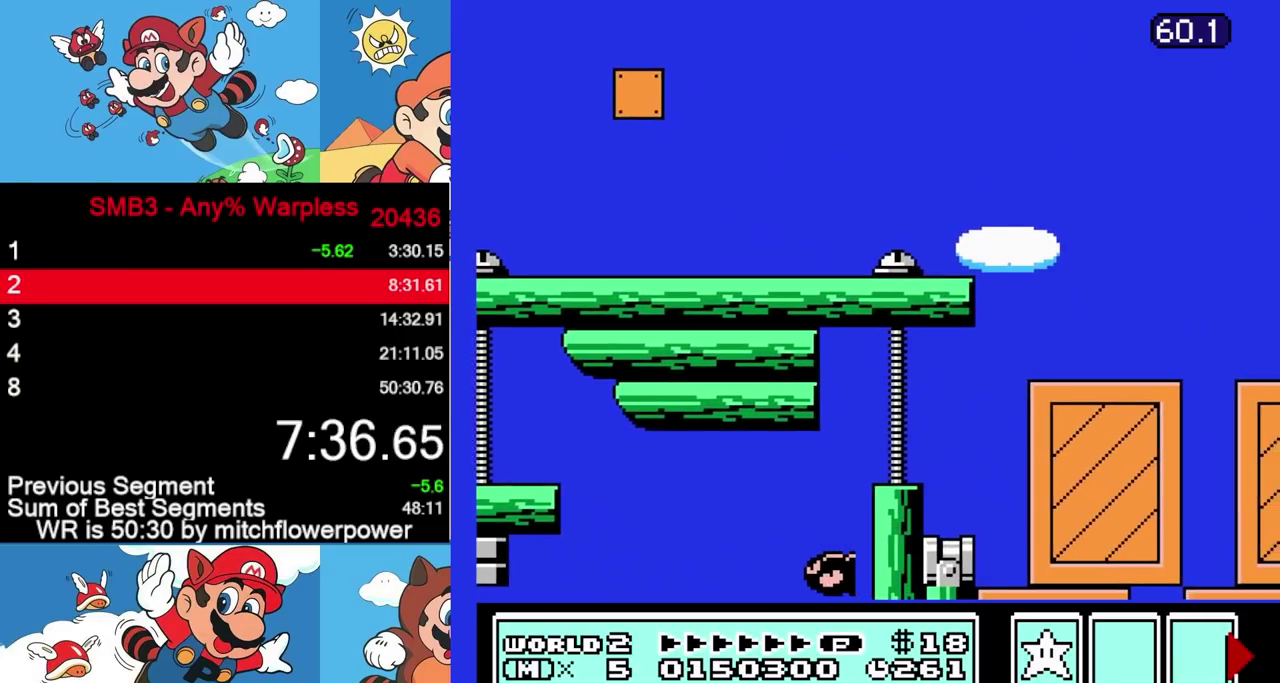
{"buttons": ["DPAD_RIGHT"], "events": []}
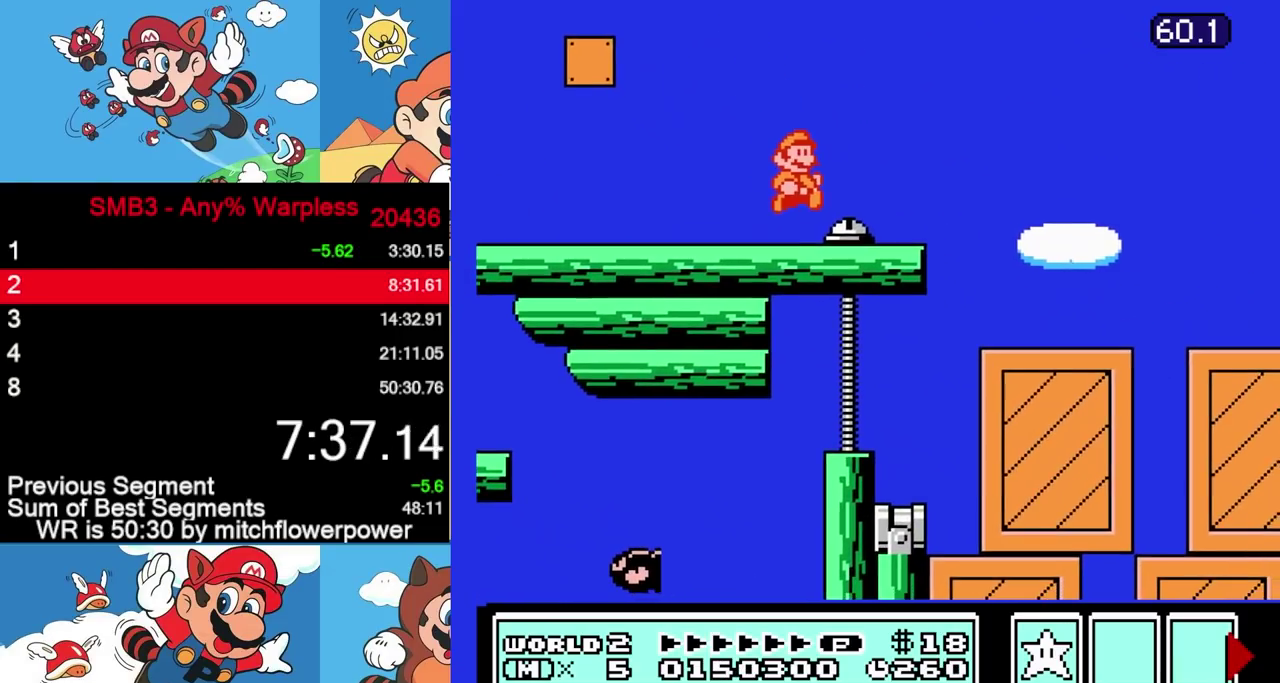
{"buttons": ["DPAD_RIGHT"], "events": [[100, "DPAD_DOWN", "down"], [117, "DPAD_RIGHT", "up"], [217, "DPAD_RIGHT", "down"], [233, "DPAD_DOWN", "up"]]}
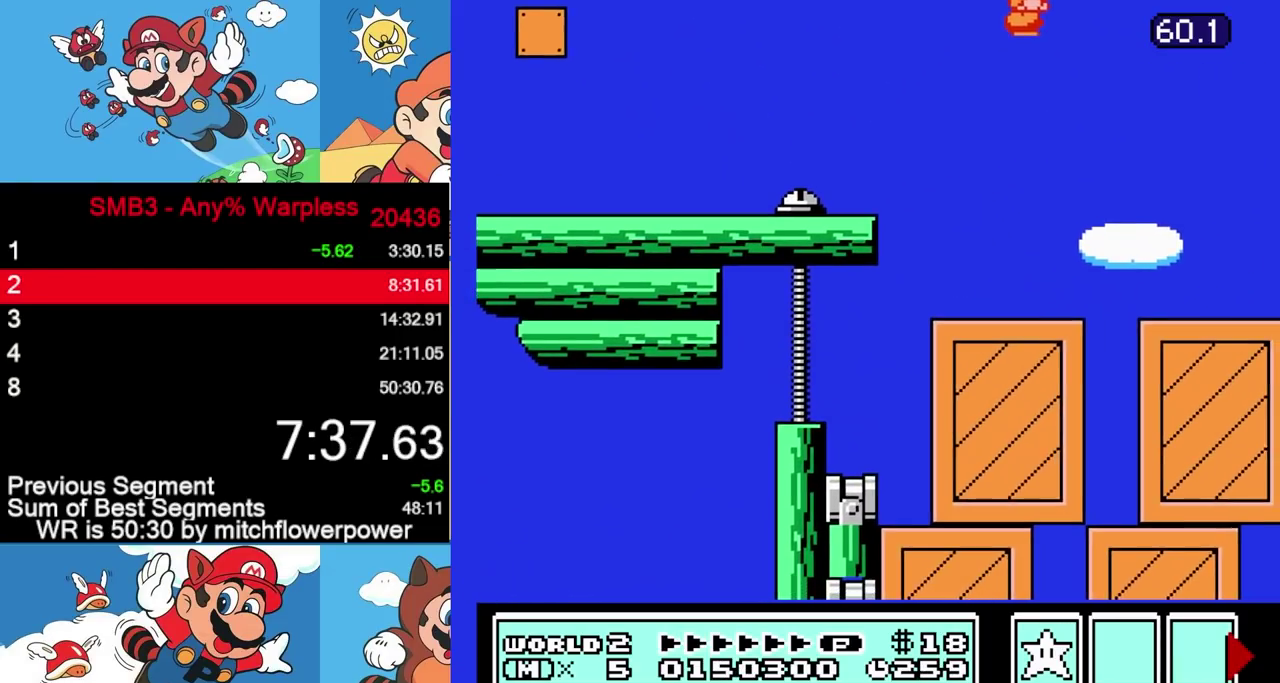
{"buttons": [], "events": [[383, "DPAD_RIGHT", "up"]]}
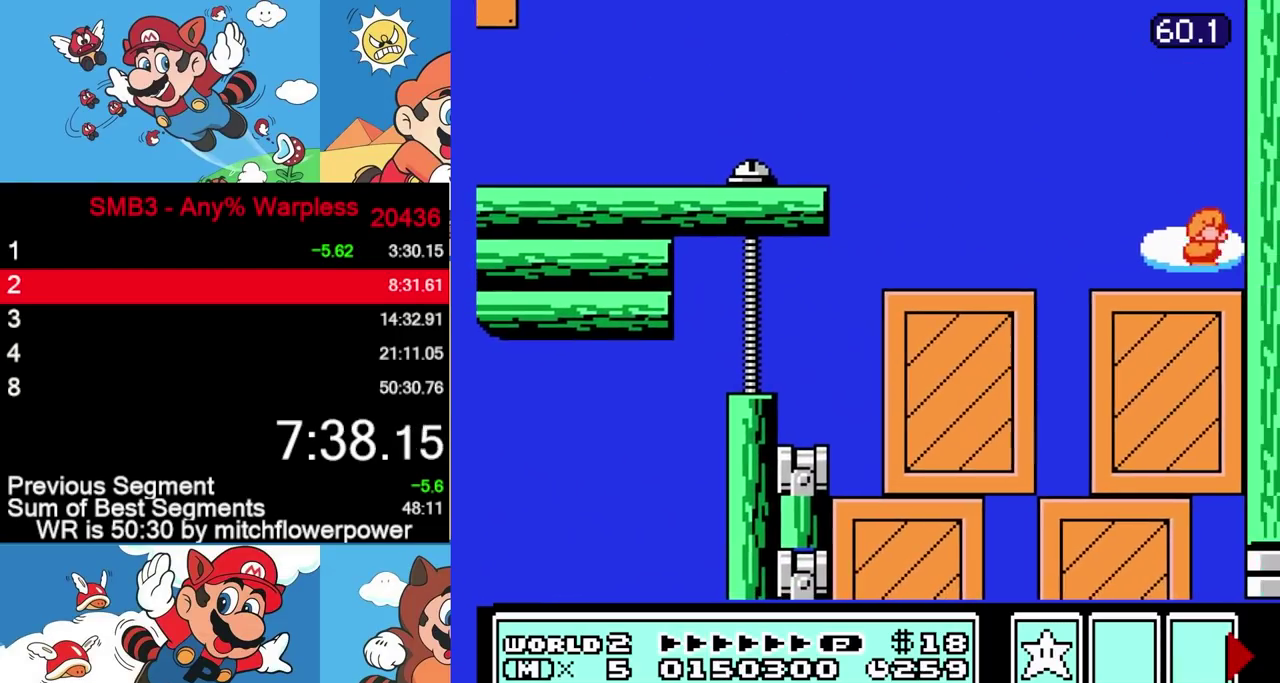
{"buttons": ["DPAD_LEFT"], "events": [[17, "DPAD_LEFT", "down"]]}
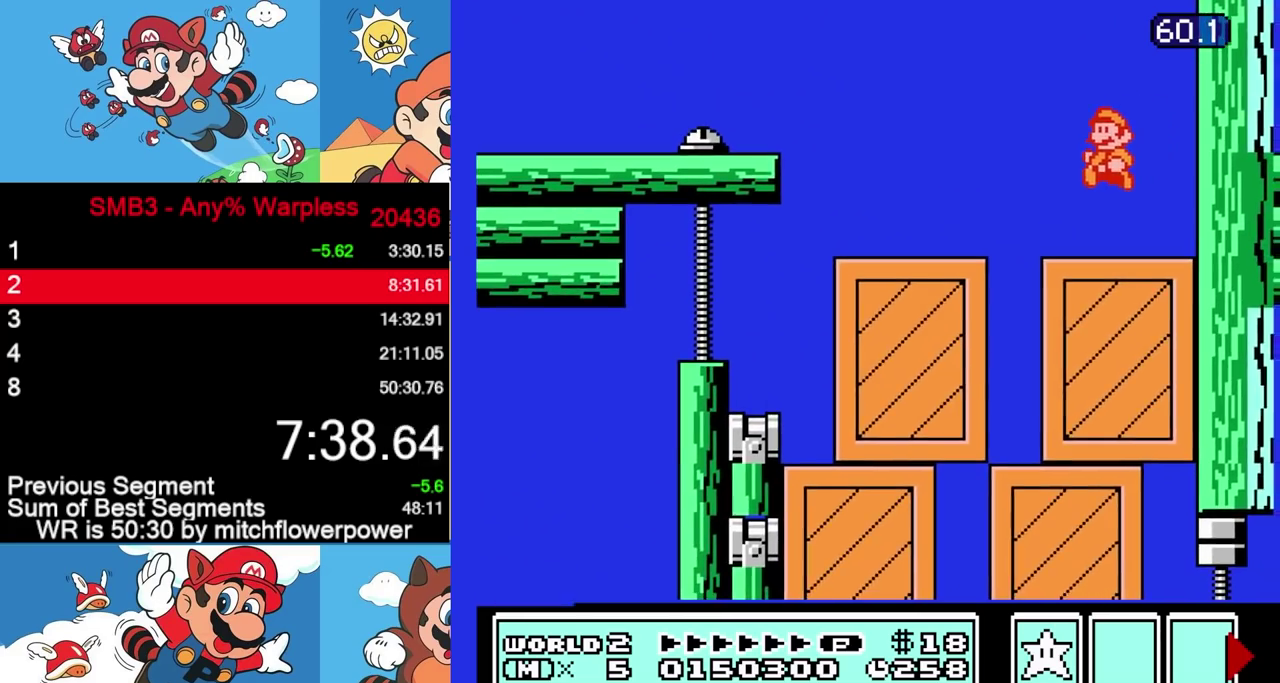
{"buttons": [], "events": [[33, "DPAD_LEFT", "up"], [100, "DPAD_RIGHT", "down"], [317, "DPAD_RIGHT", "up"]]}
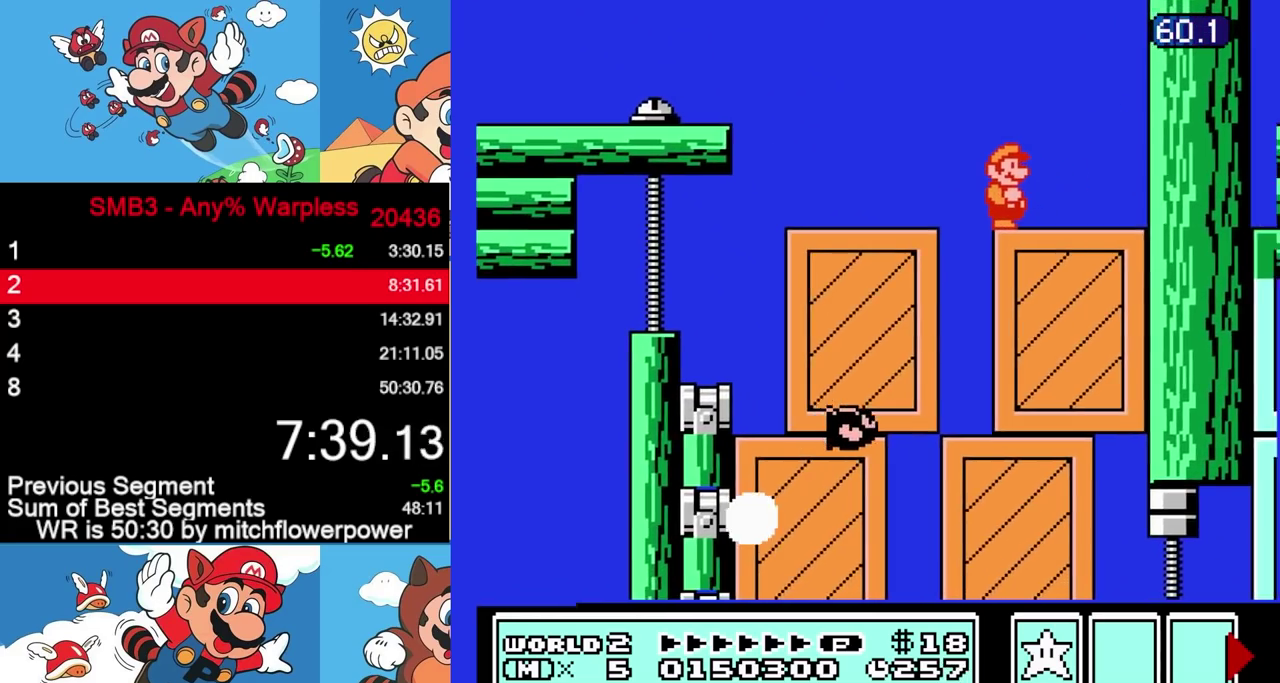
{"buttons": ["DPAD_UP", "DPAD_LEFT"], "events": [[300, "DPAD_LEFT", "down"], [500, "DPAD_UP", "down"]]}
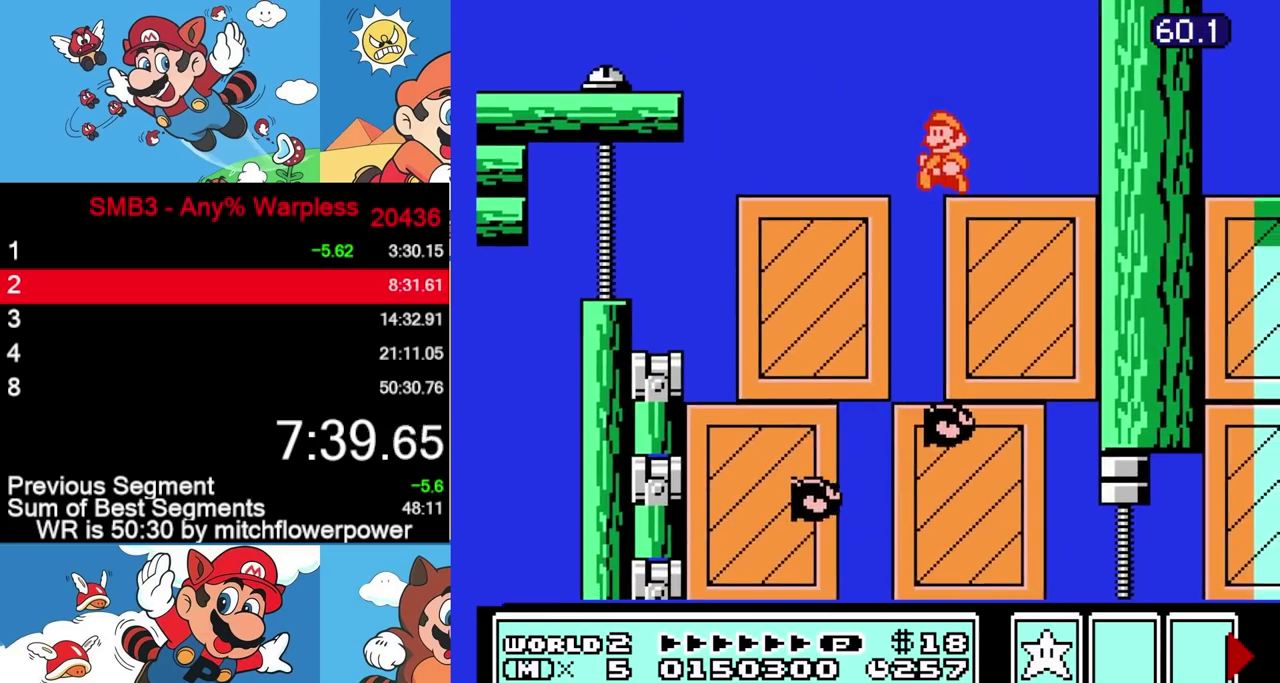
{"buttons": ["DPAD_RIGHT"], "events": [[67, "DPAD_UP", "up"], [183, "DPAD_LEFT", "up"], [317, "DPAD_RIGHT", "down"]]}
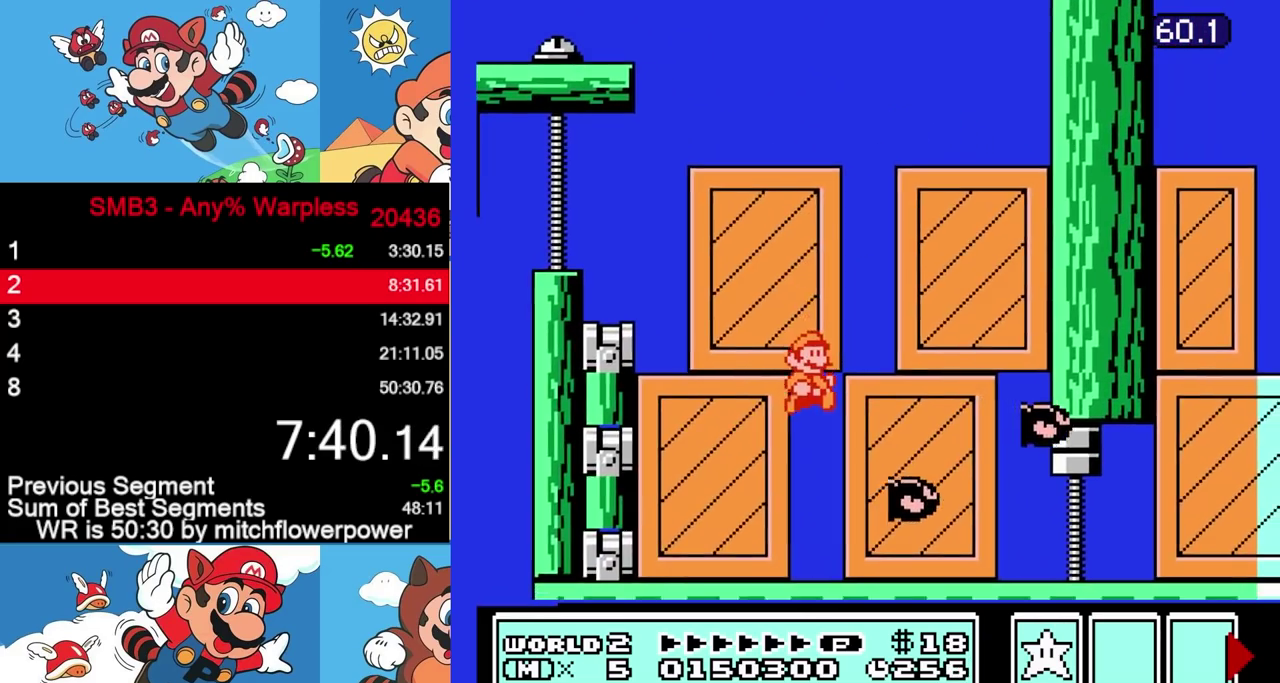
{"buttons": ["DPAD_RIGHT"], "events": [[200, "DPAD_RIGHT", "up"], [317, "DPAD_RIGHT", "down"]]}
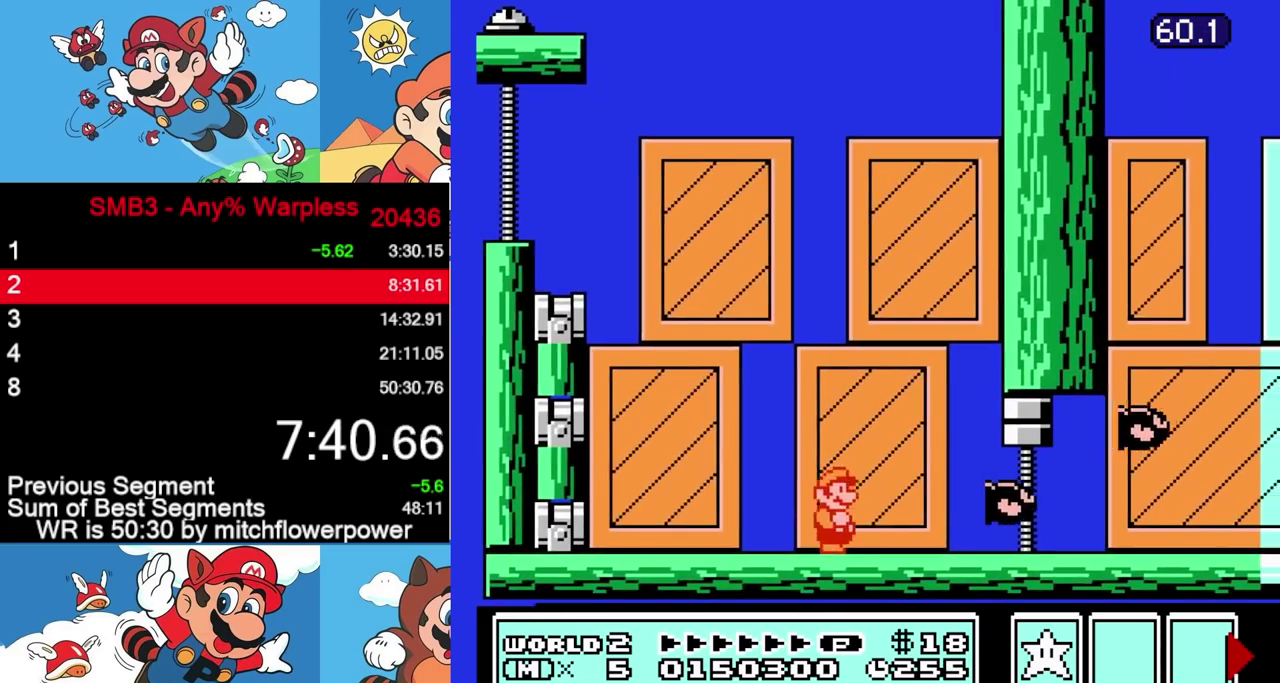
{"buttons": ["DPAD_RIGHT"], "events": [[50, "DPAD_RIGHT", "up"], [167, "DPAD_RIGHT", "down"], [400, "DPAD_RIGHT", "up"], [500, "DPAD_RIGHT", "down"]]}
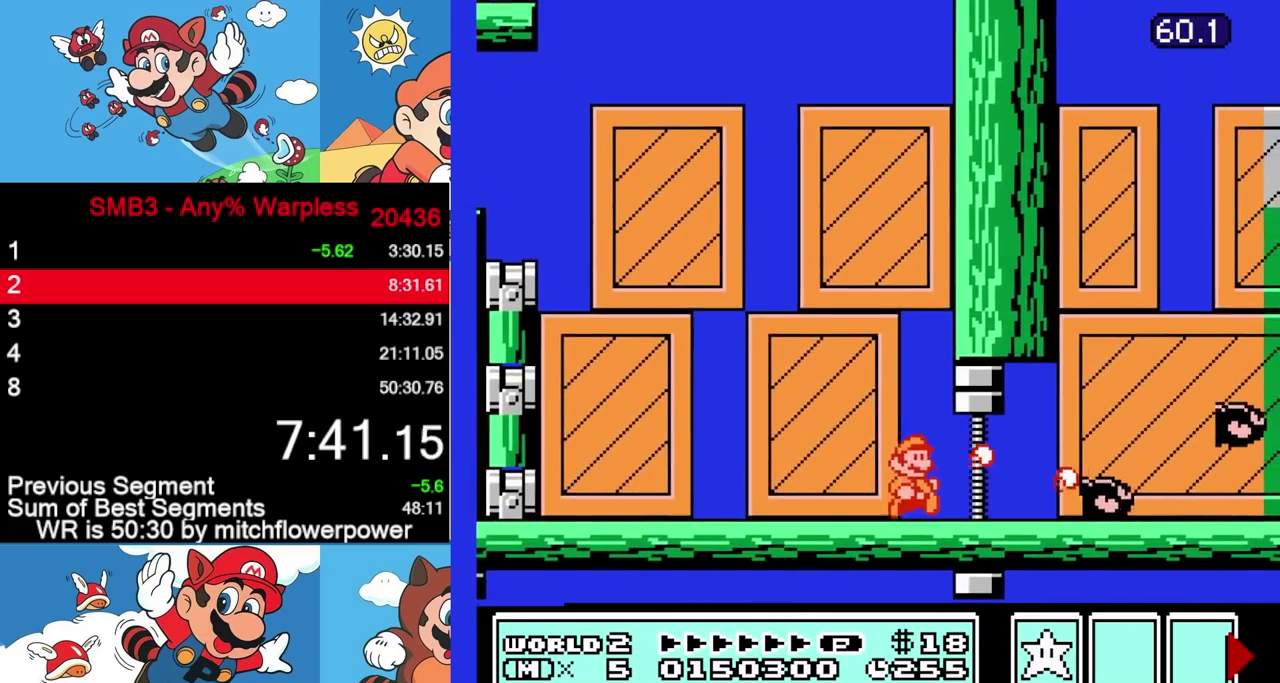
{"buttons": ["DPAD_LEFT"], "events": [[300, "DPAD_RIGHT", "up"], [333, "DPAD_LEFT", "down"]]}
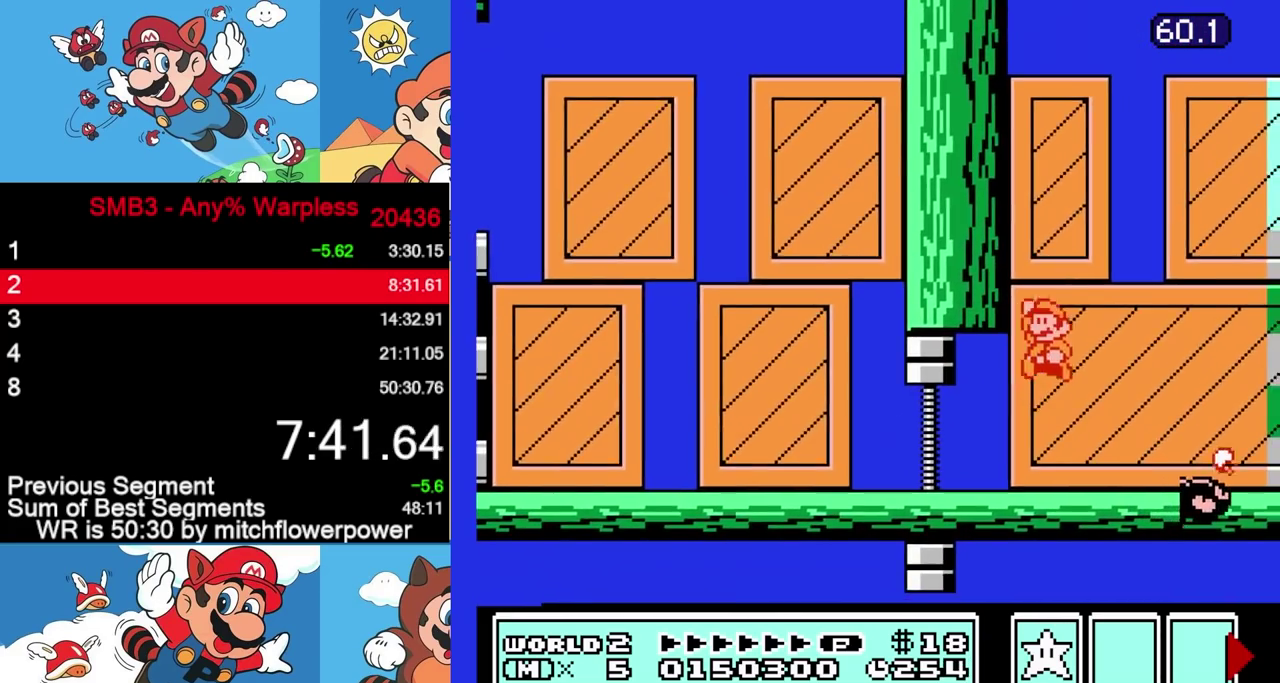
{"buttons": ["DPAD_RIGHT"], "events": [[100, "DPAD_LEFT", "up"], [117, "DPAD_RIGHT", "down"]]}
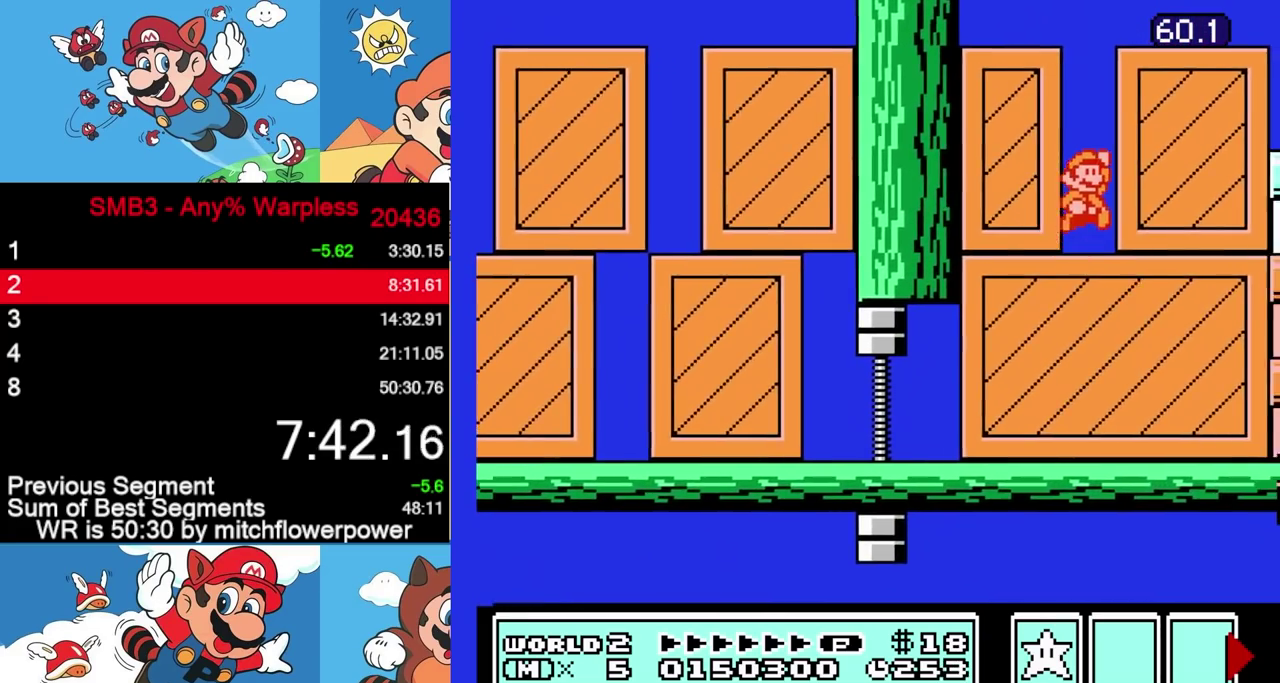
{"buttons": ["DPAD_RIGHT"], "events": [[67, "DPAD_RIGHT", "up"], [133, "DPAD_LEFT", "down"], [417, "DPAD_LEFT", "up"], [467, "DPAD_RIGHT", "down"]]}
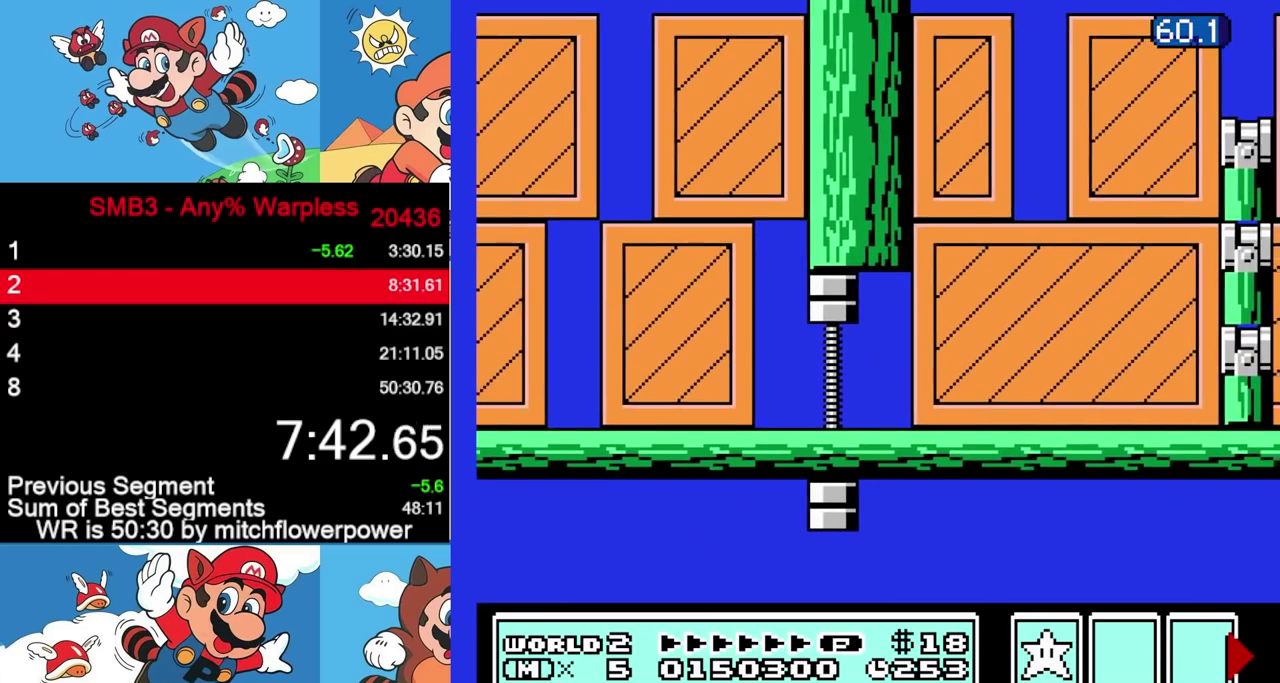
{"buttons": [], "events": [[100, "DPAD_RIGHT", "up"]]}
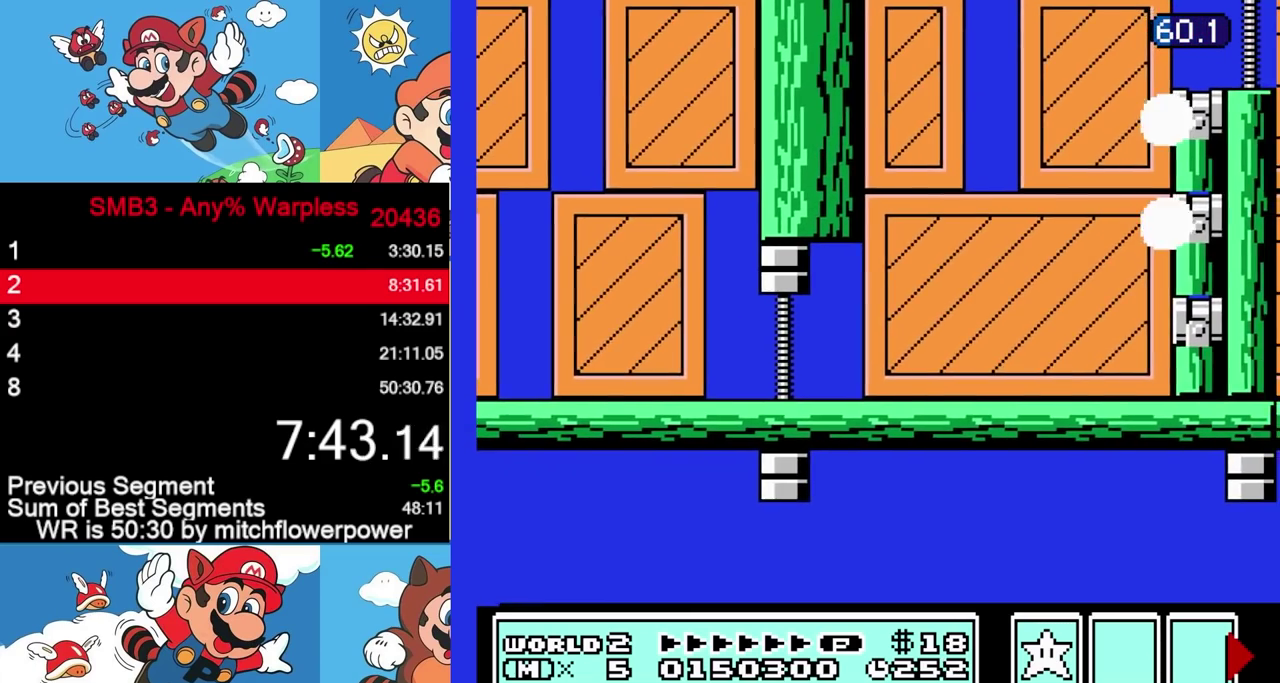
{"buttons": [], "events": []}